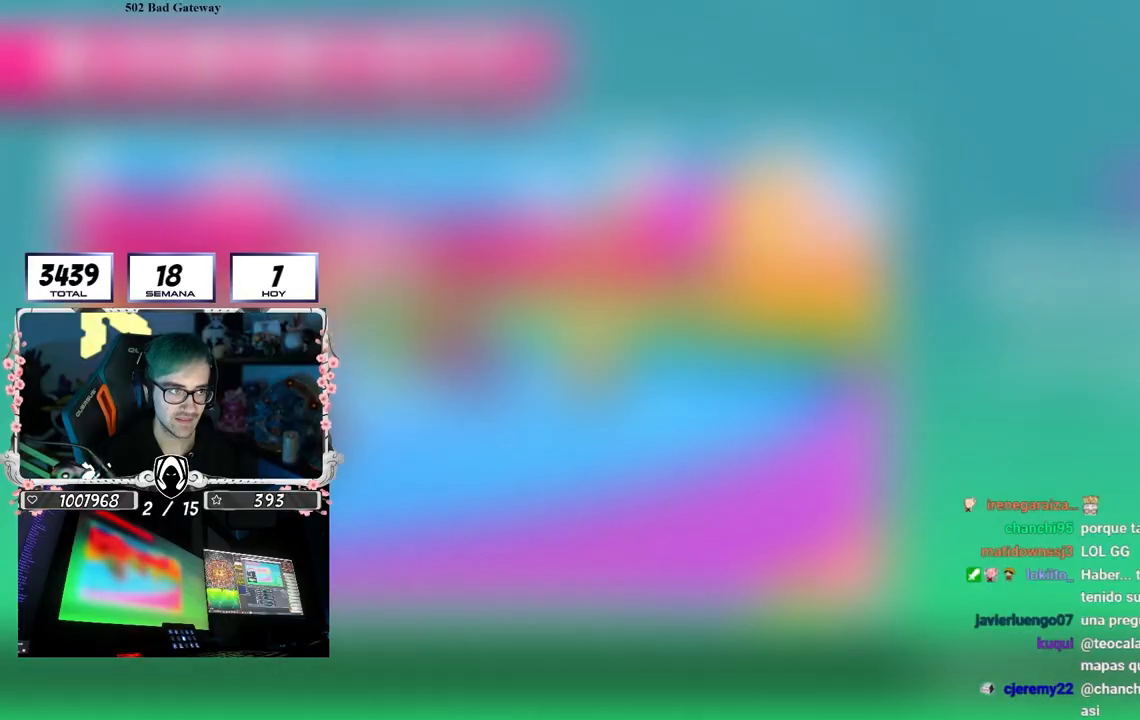
Gameplay with a controller (PlayStation layout); each line is a JSON object with the inputs held at the frame after it. "events" lists button and stick changes between this image and that frame as [ms after this image, input, new state], when the widget could be followed in between. Not read: R3.
{"buttons": [], "left_stick": "center", "right_stick": "center", "events": []}
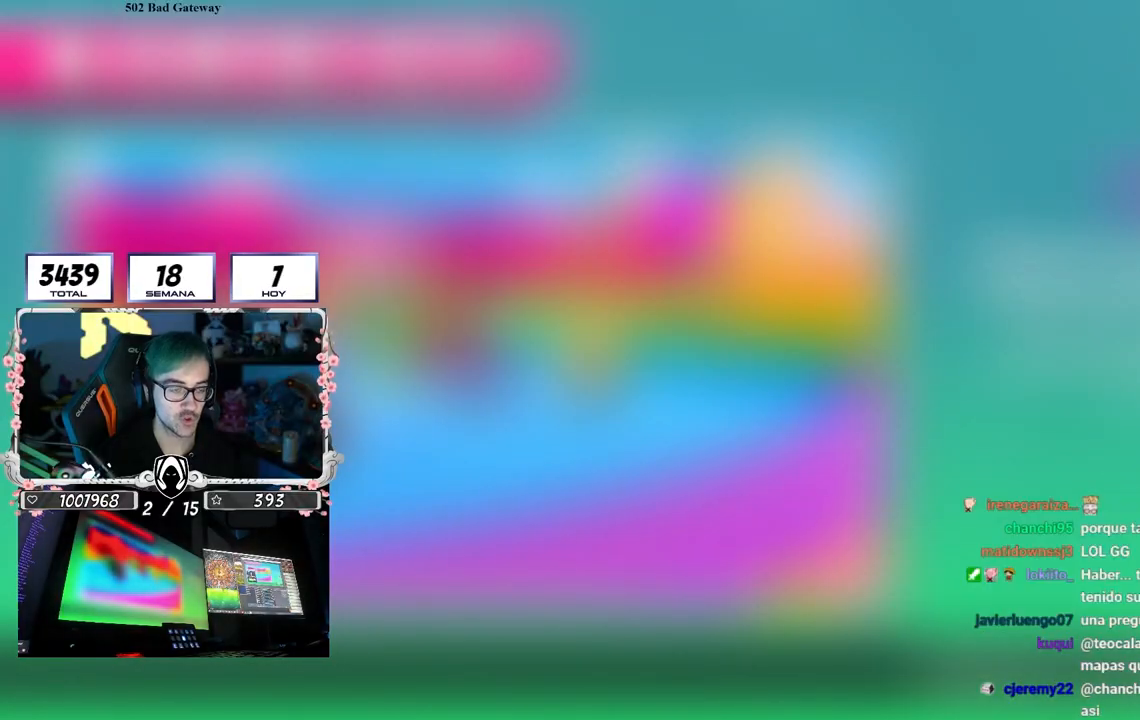
{"buttons": [], "left_stick": "center", "right_stick": "center", "events": []}
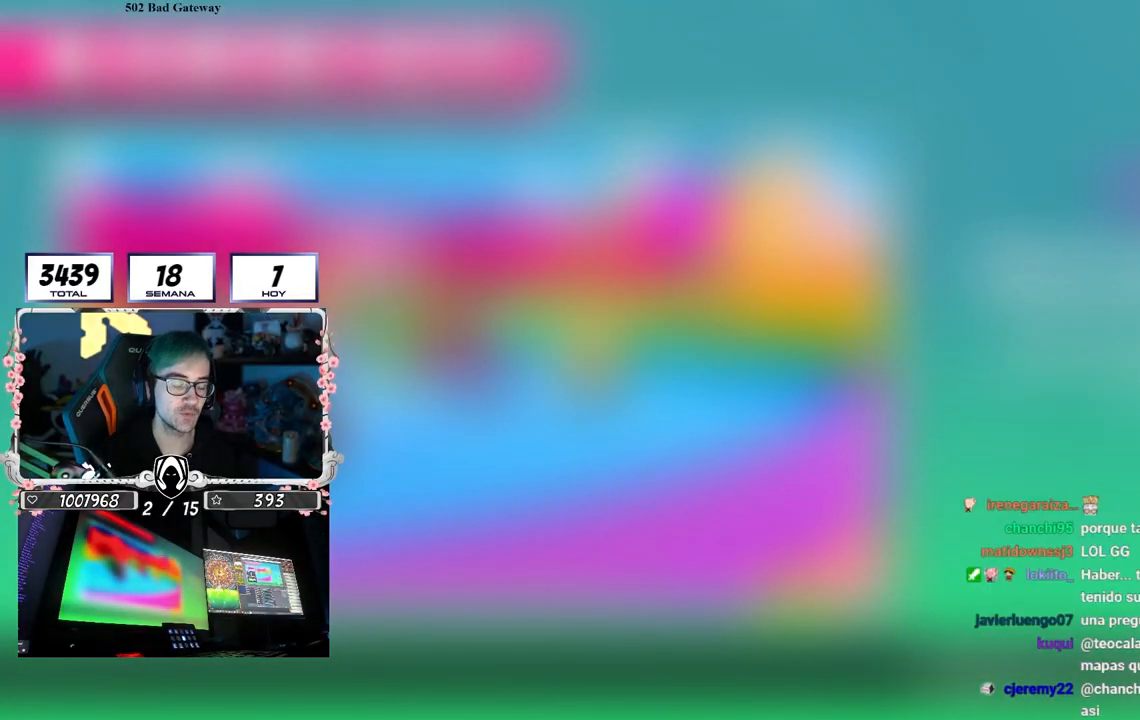
{"buttons": [], "left_stick": "center", "right_stick": "center", "events": []}
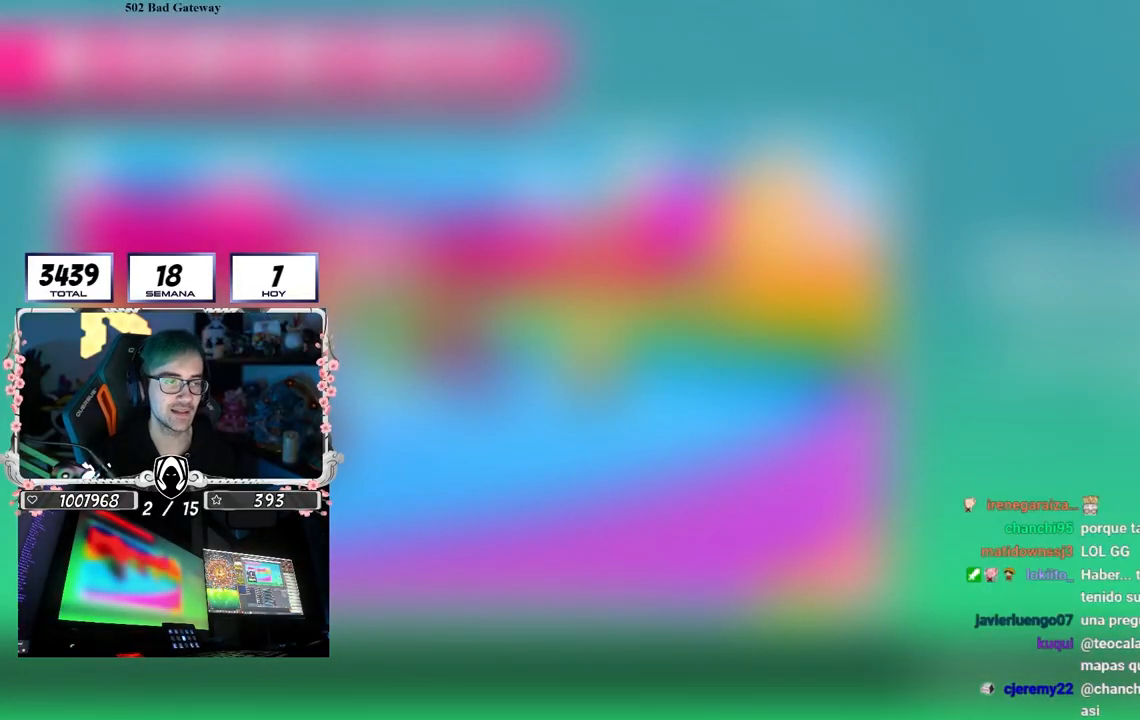
{"buttons": [], "left_stick": "center", "right_stick": "center", "events": []}
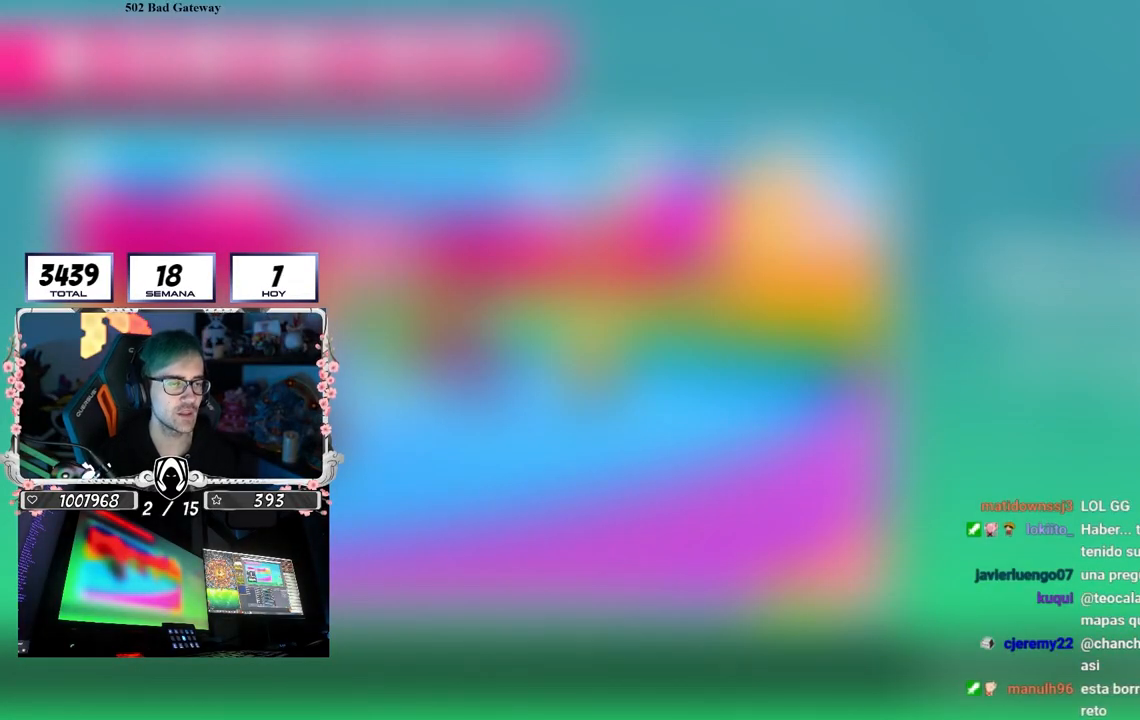
{"buttons": [], "left_stick": "center", "right_stick": "center", "events": []}
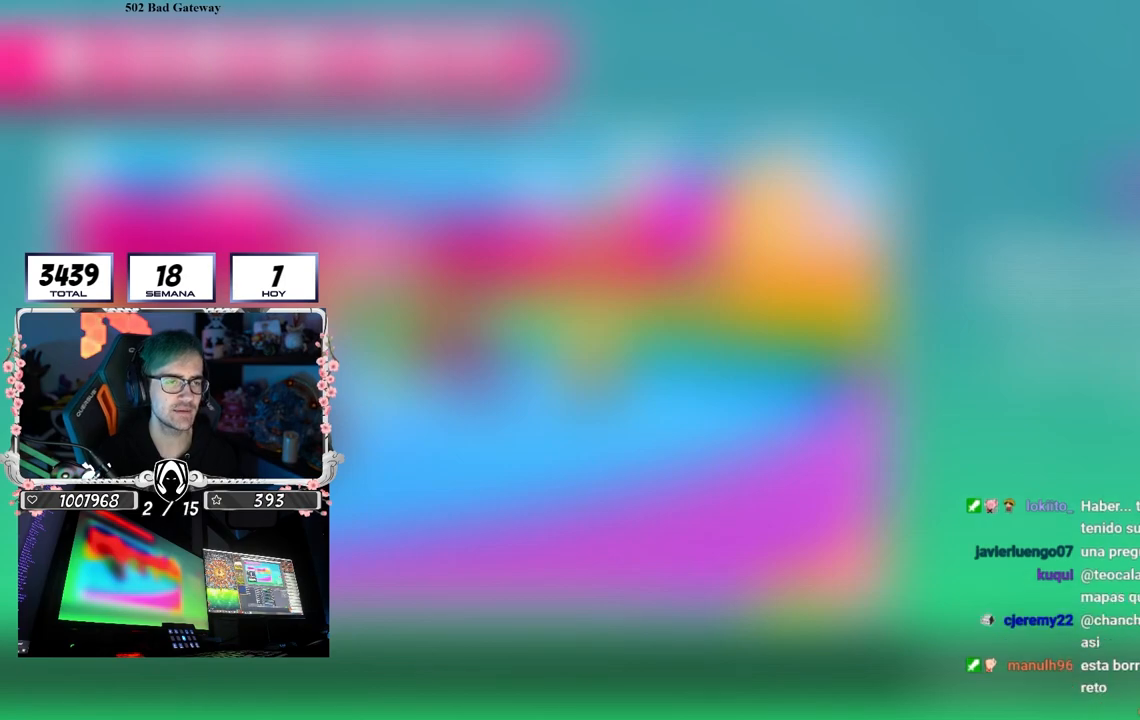
{"buttons": [], "left_stick": "center", "right_stick": "center", "events": []}
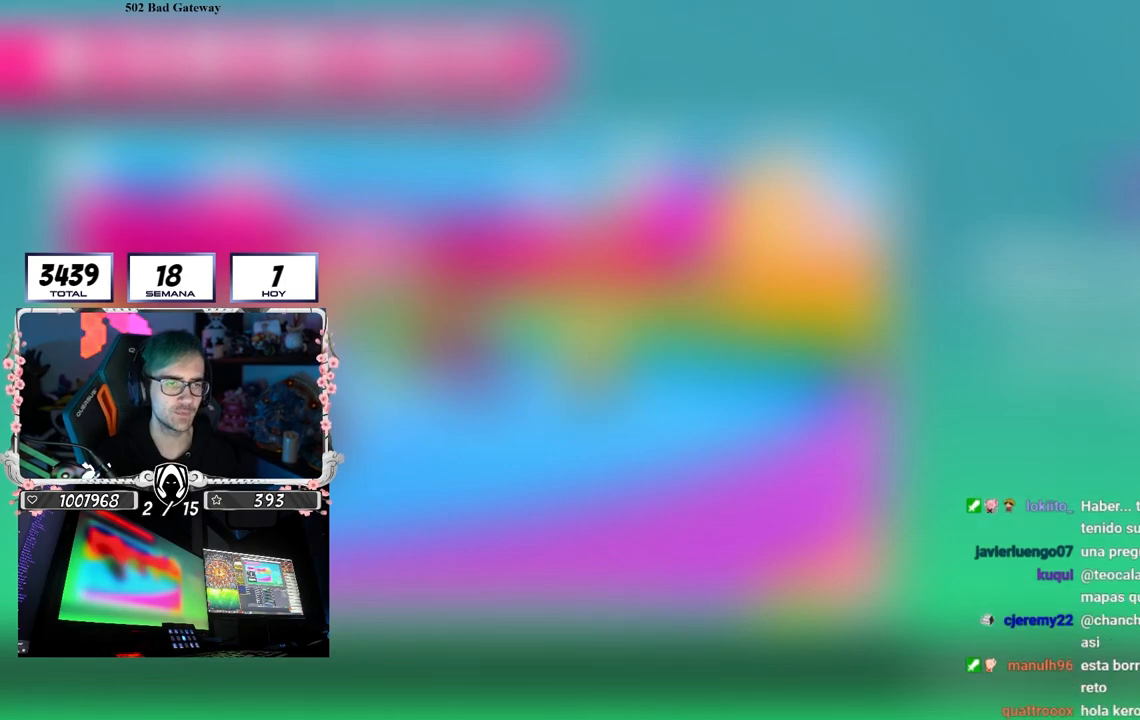
{"buttons": [], "left_stick": "center", "right_stick": "center", "events": []}
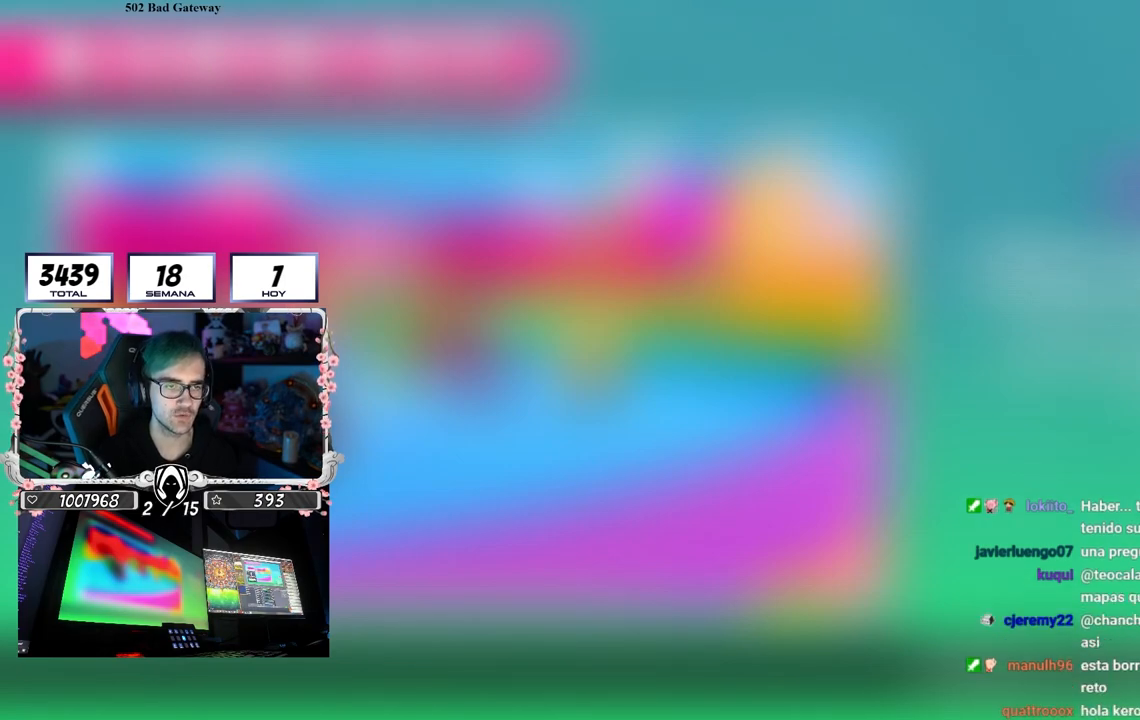
{"buttons": [], "left_stick": "center", "right_stick": "center", "events": []}
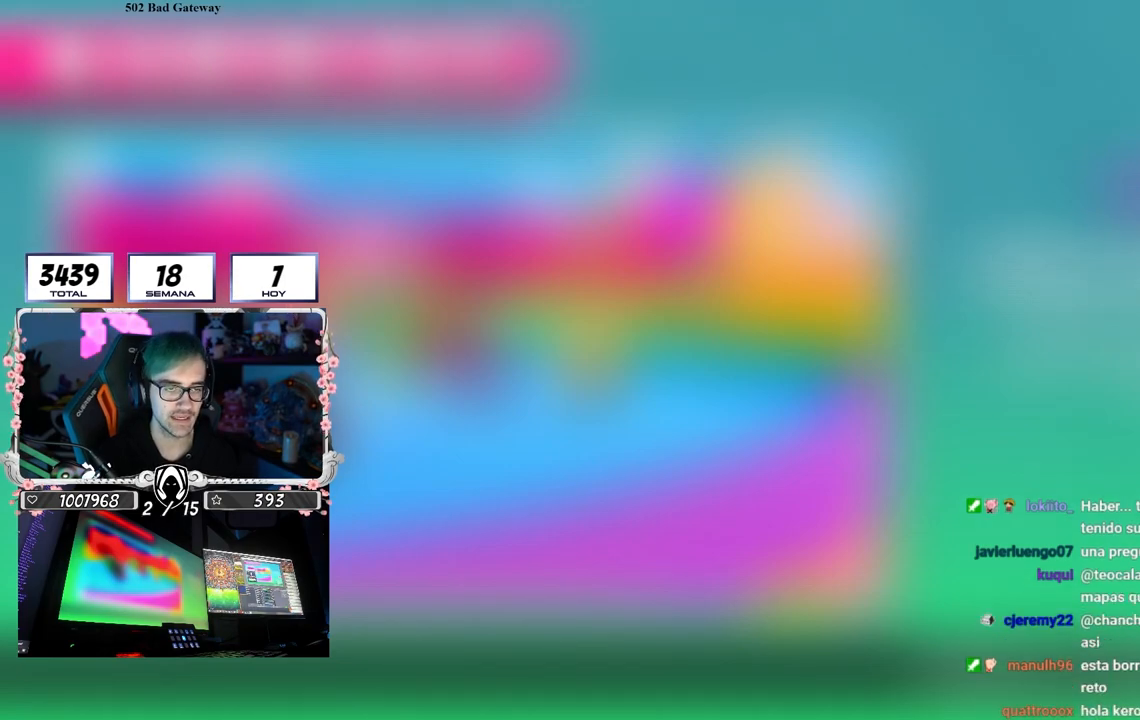
{"buttons": [], "left_stick": "center", "right_stick": "center", "events": [[133, "right_stick", "down-left"], [333, "right_stick", "center"]]}
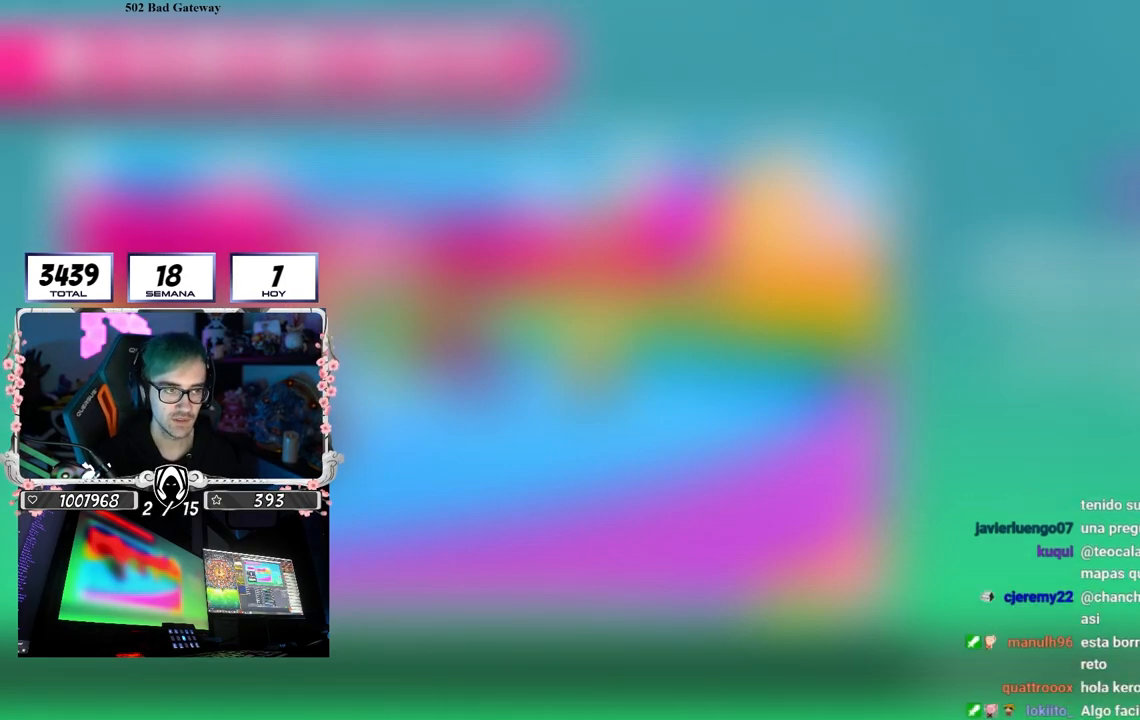
{"buttons": [], "left_stick": "center", "right_stick": "center", "events": [[233, "right_stick", "down"], [433, "right_stick", "center"]]}
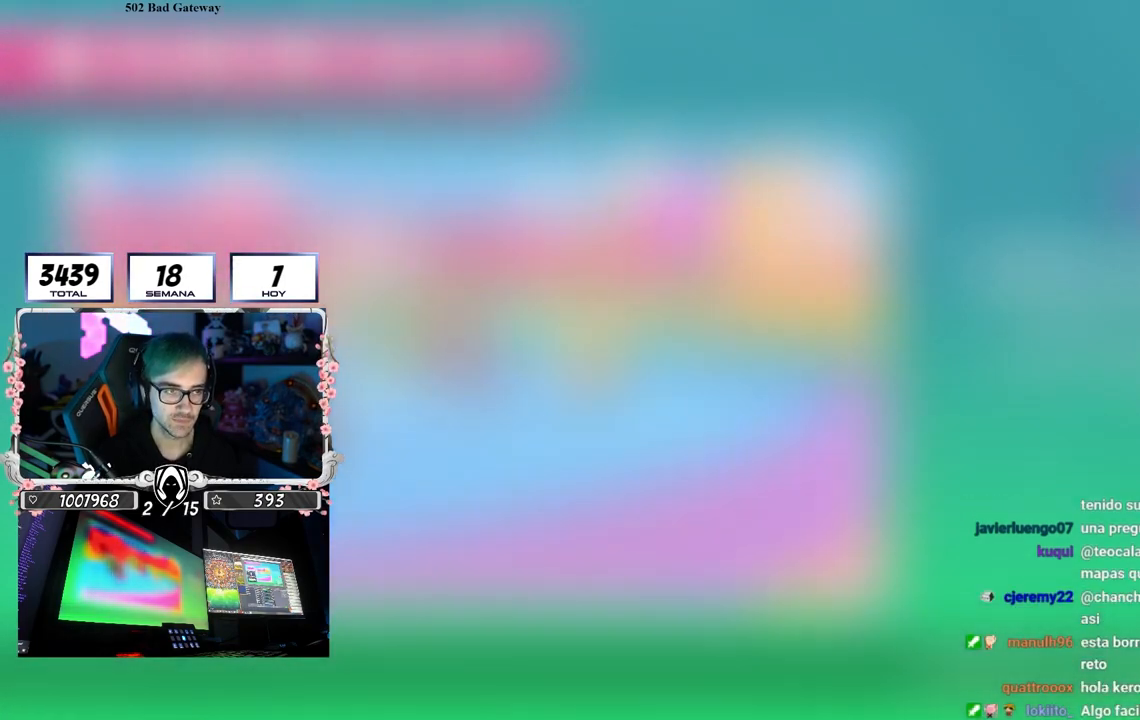
{"buttons": [], "left_stick": "center", "right_stick": "down", "events": [[383, "right_stick", "down"]]}
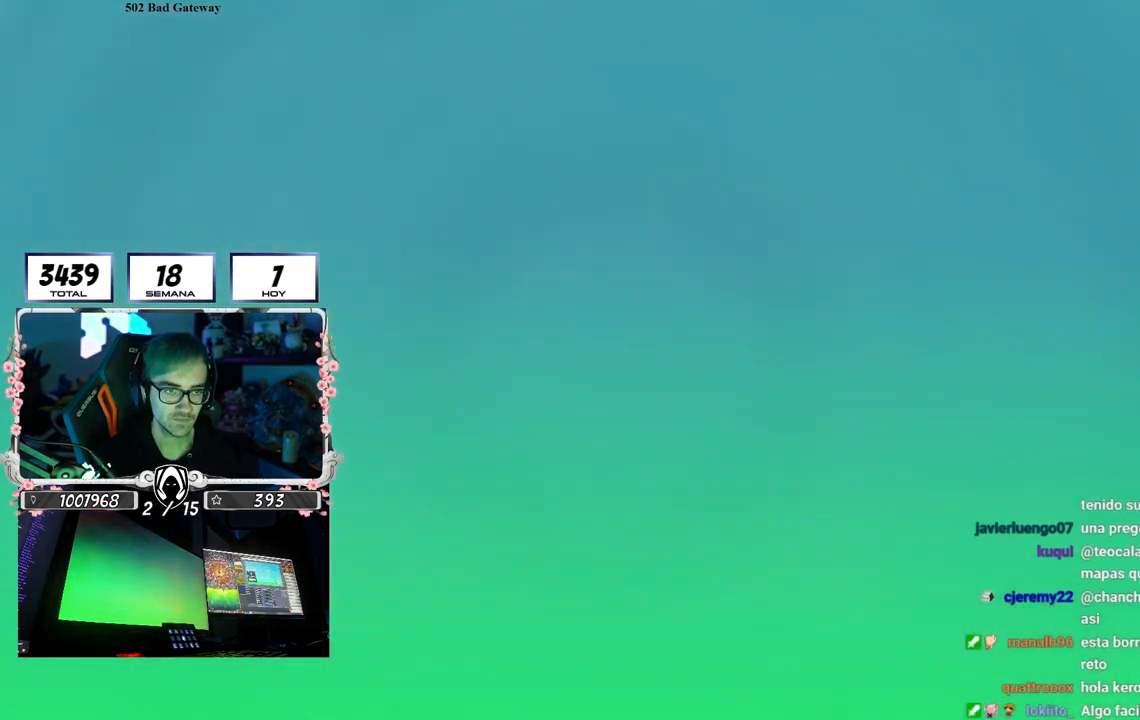
{"buttons": [], "left_stick": "center", "right_stick": "center", "events": [[33, "right_stick", "center"]]}